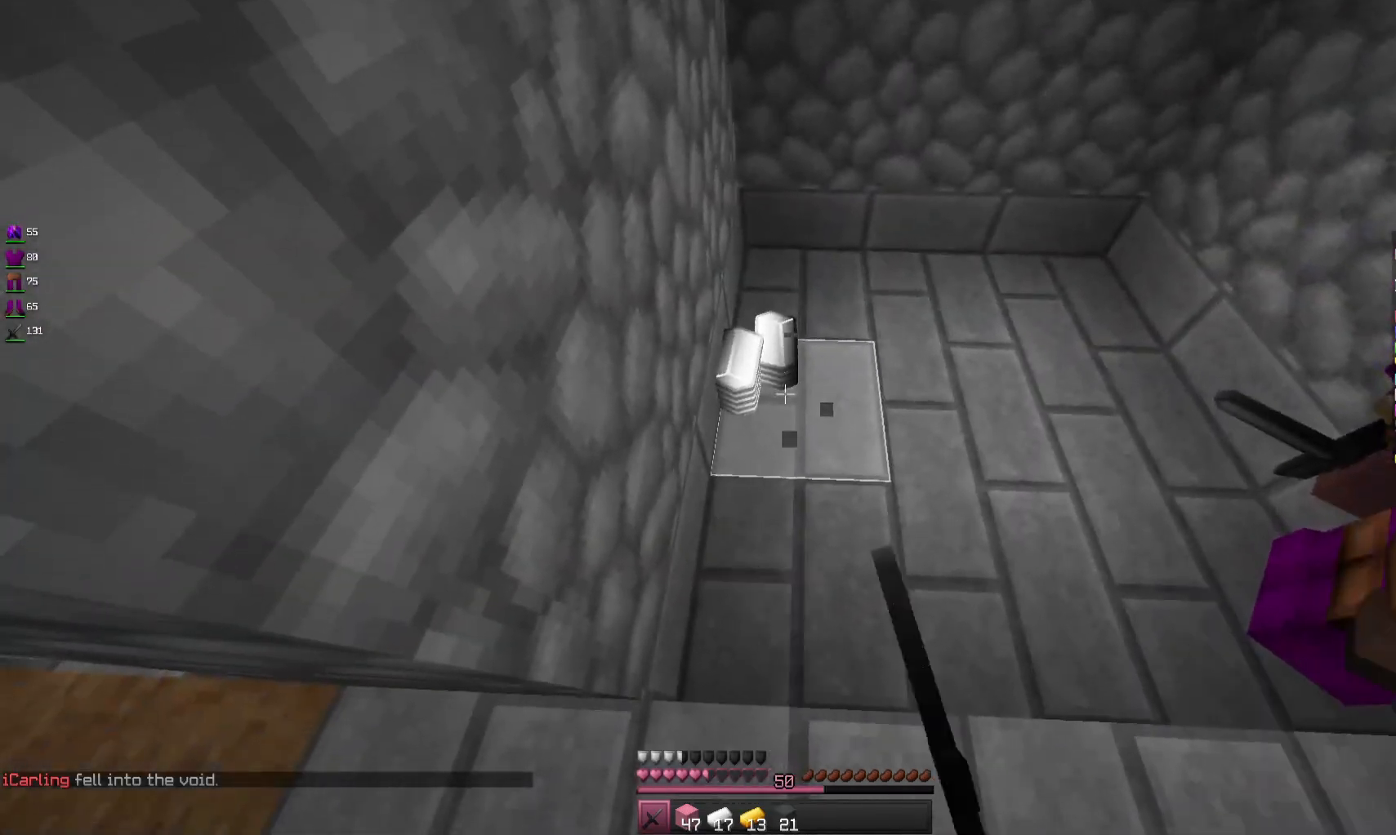
Gameplay with keyboard and mouse; each line is a JSON object with the keys and mouse buttons held at the frame after it. "events" lists presses ("down") and releases ("up") of "a", "d", "s", "space", "w", "mouse_left" and "mouse_right" between this image and that frame as [ms after this image, input, new state], when the widget could be followed in between. "mouse_left", "mouse_right" = the "left", "right" buttons of the "mouse" list. No other keys are recorded. Fast repeated clicks can show as one long hold. Mouse movement is not recorded.
{"keys": [], "mouse": [], "events": [[100, "mouse_left", "up"]]}
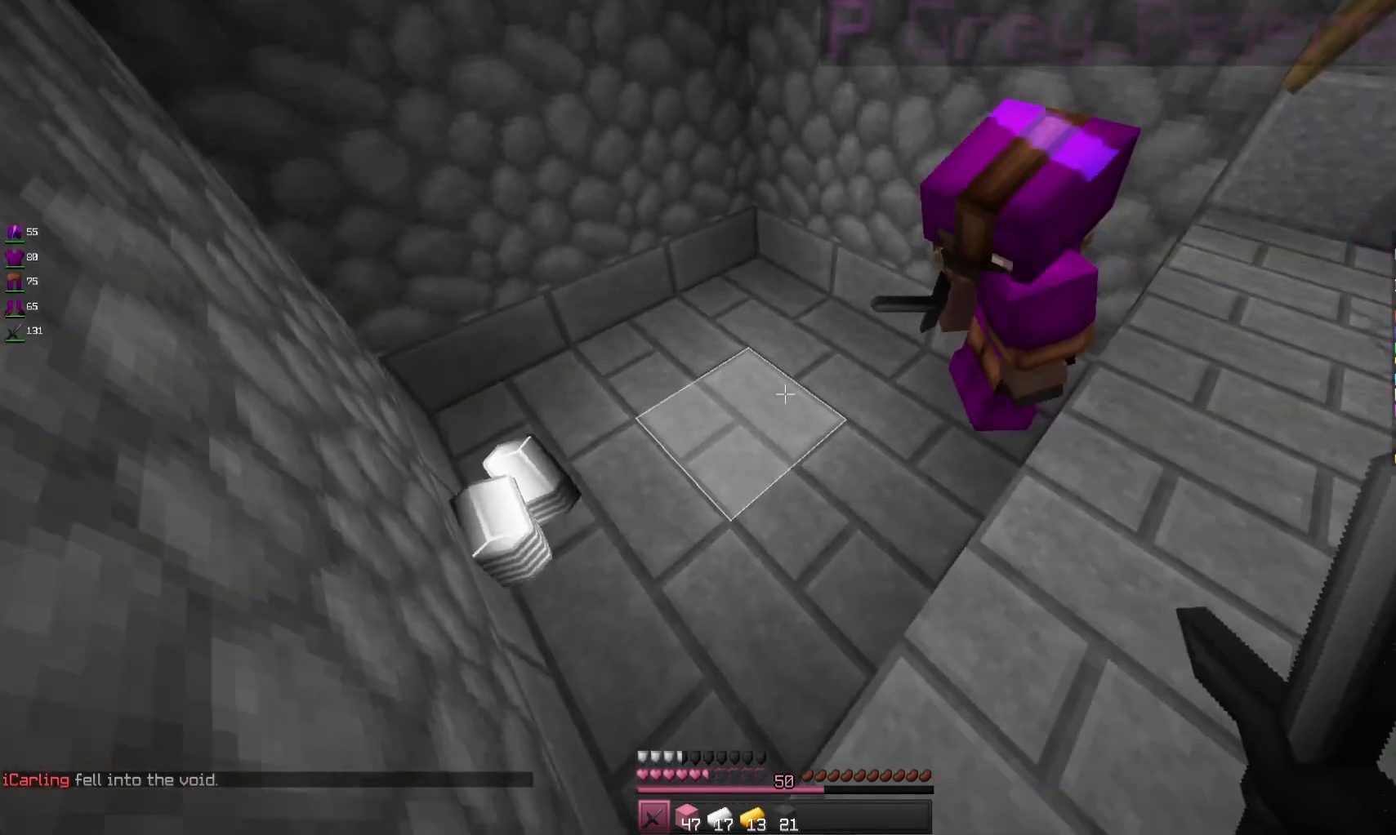
{"keys": [], "mouse": [], "events": []}
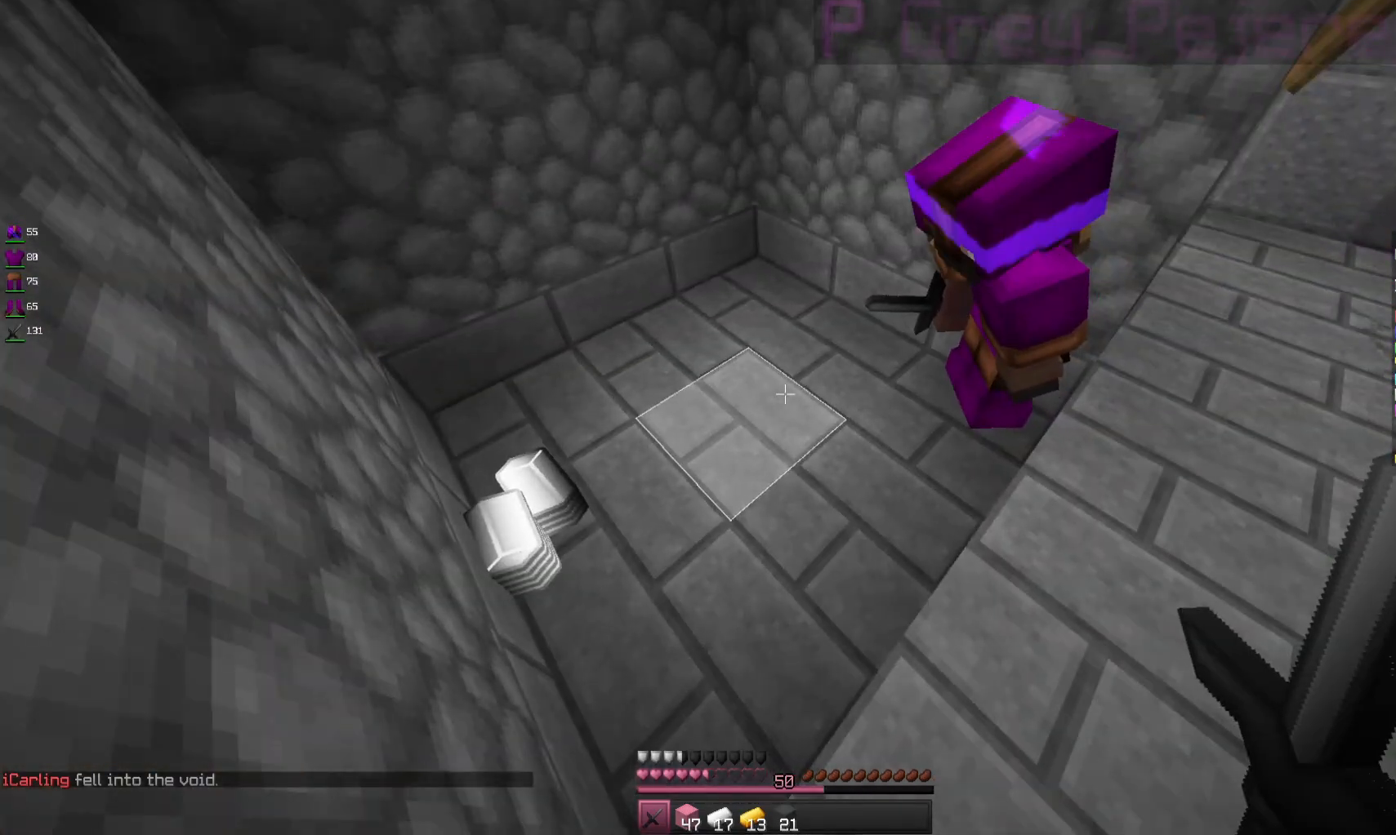
{"keys": [], "mouse": [], "events": []}
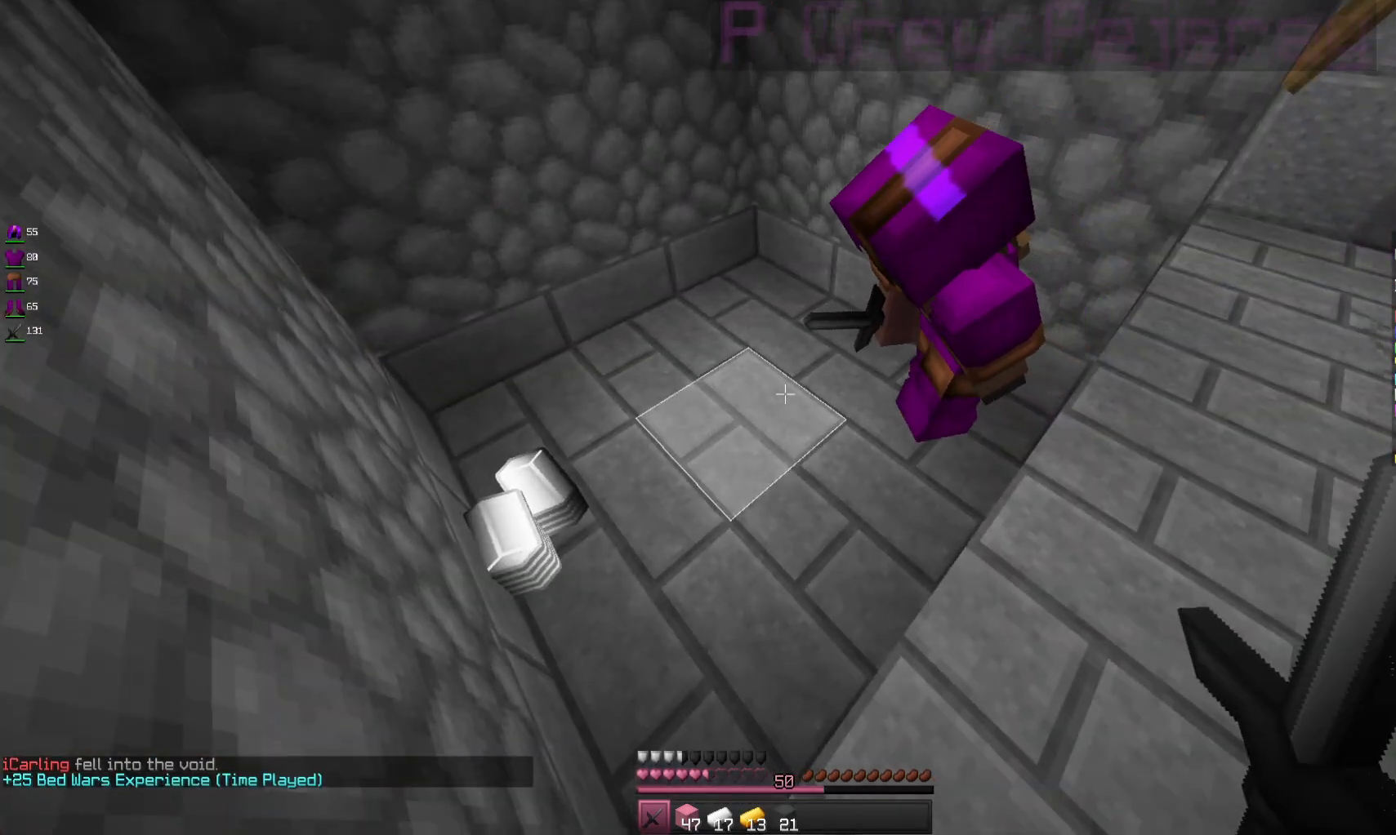
{"keys": [], "mouse": [], "events": []}
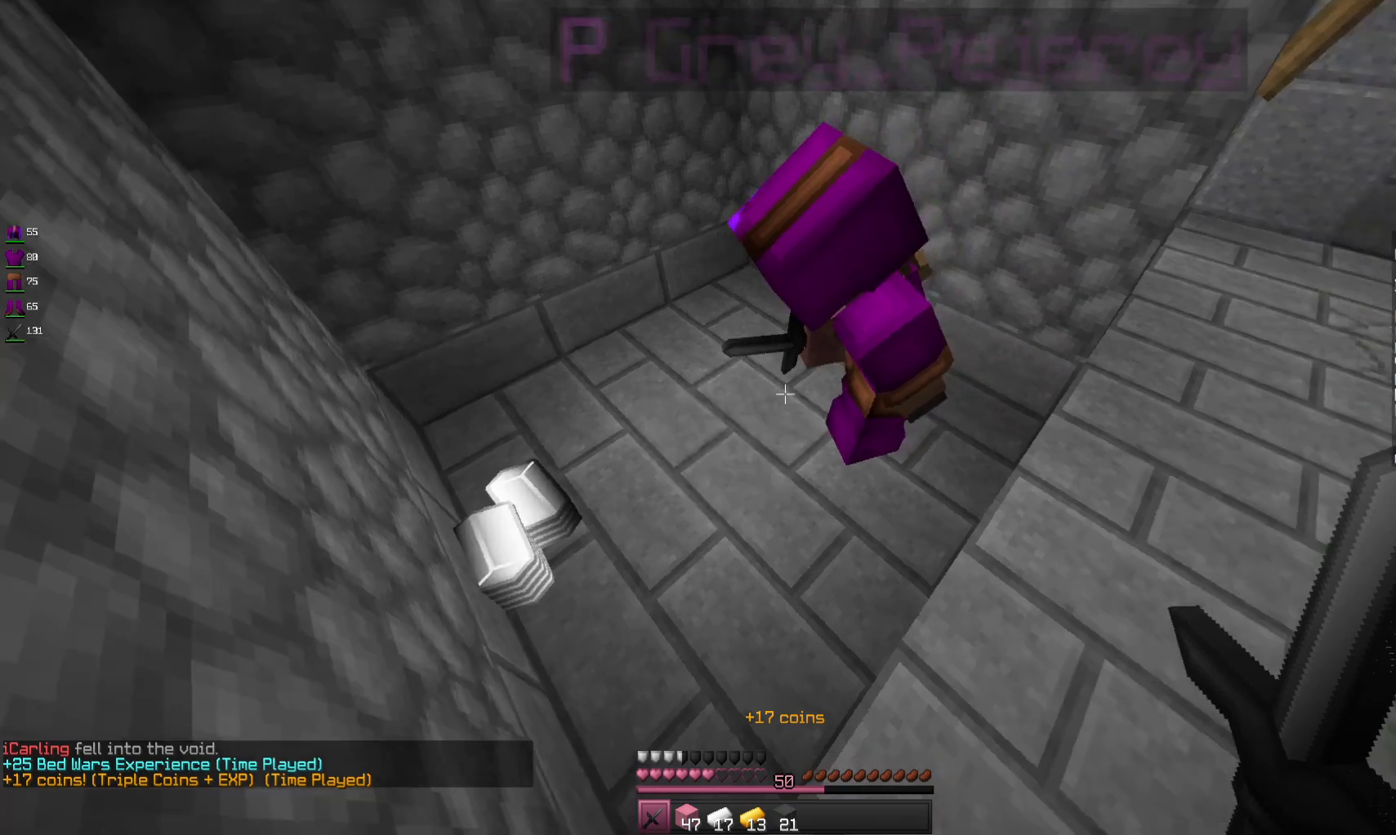
{"keys": [], "mouse": [], "events": []}
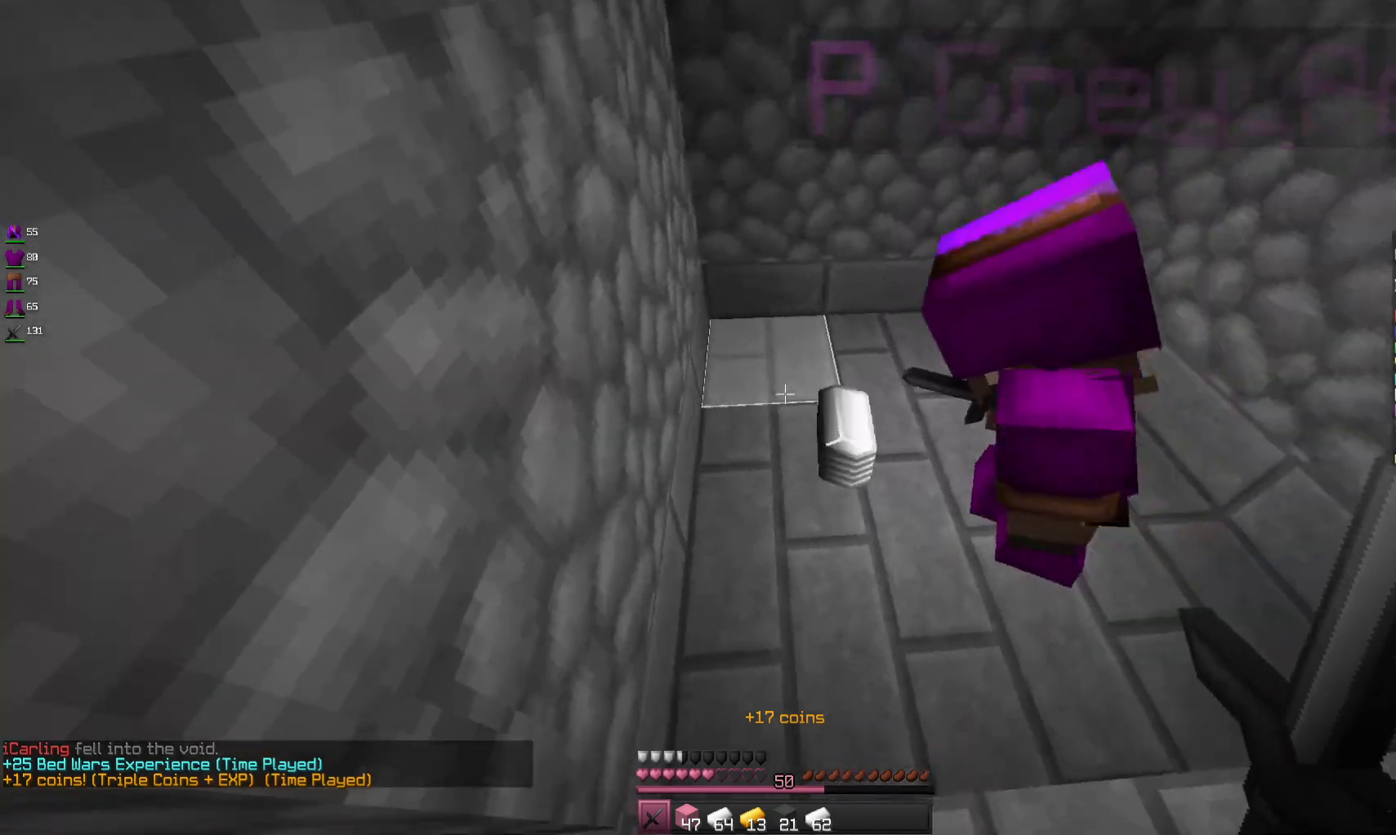
{"keys": [], "mouse": [], "events": []}
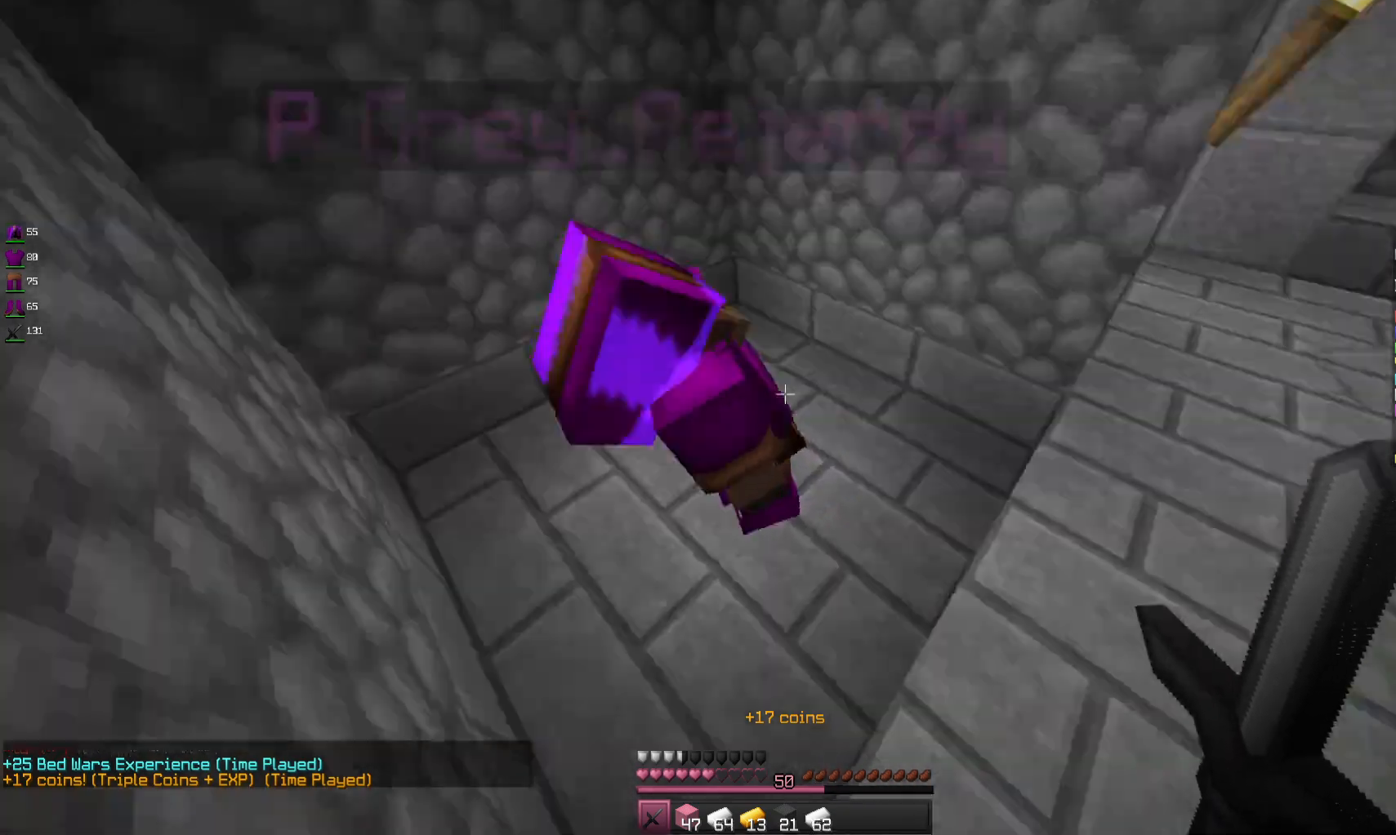
{"keys": ["d", "w"], "mouse": [], "events": [[67, "w", "down"], [200, "d", "down"]]}
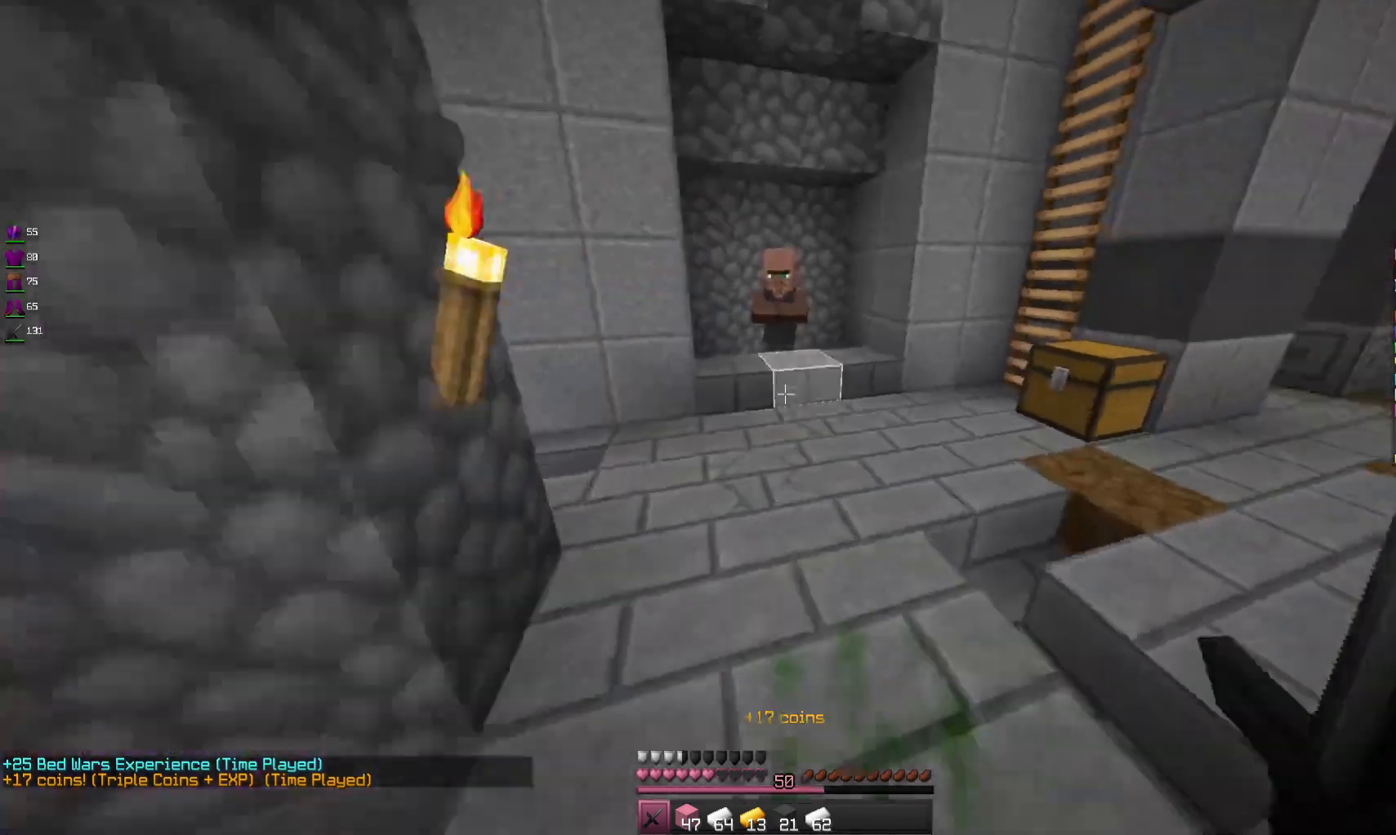
{"keys": ["w"], "mouse": [], "events": [[100, "d", "up"]]}
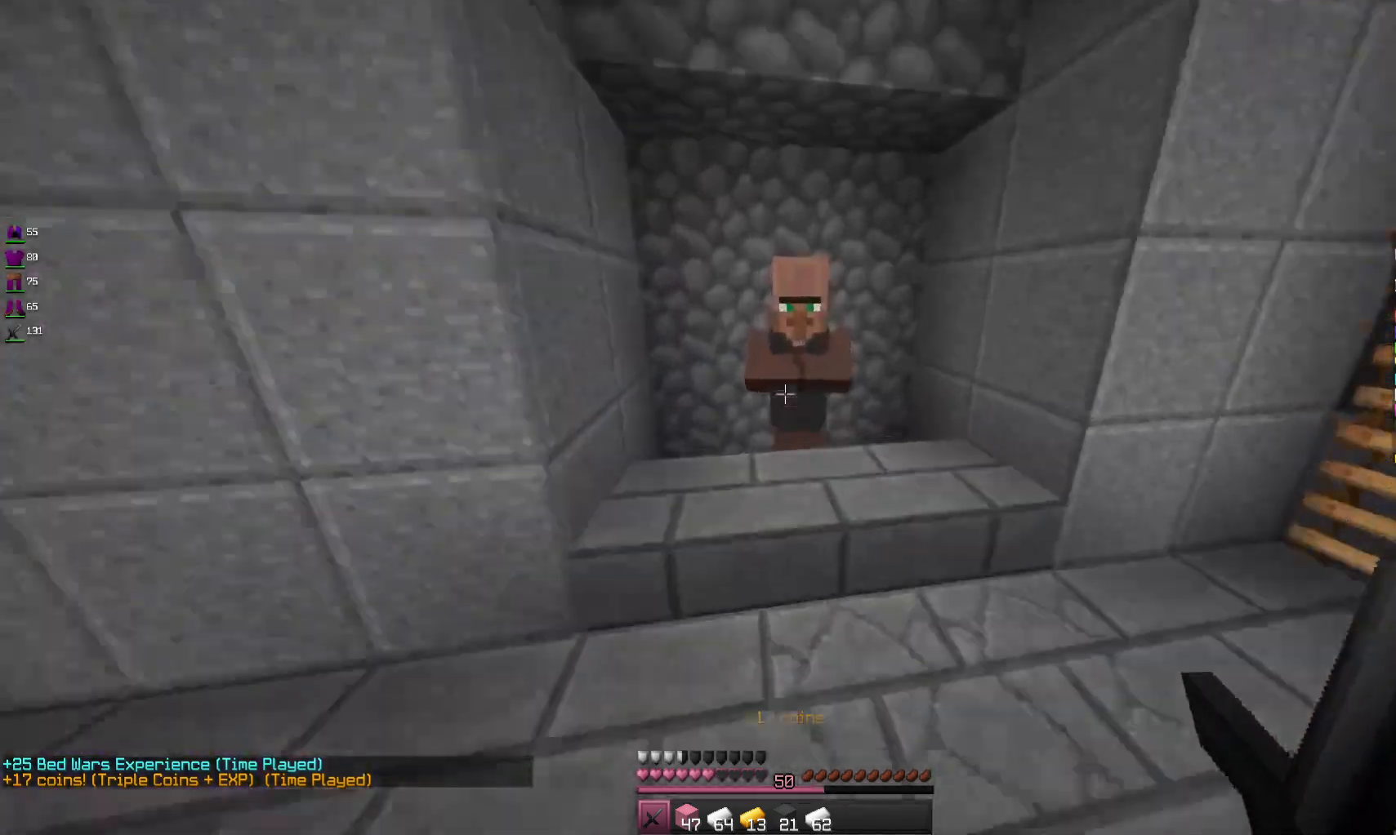
{"keys": [], "mouse": [], "events": [[67, "mouse_right", "down"], [167, "mouse_right", "up"], [167, "w", "up"]]}
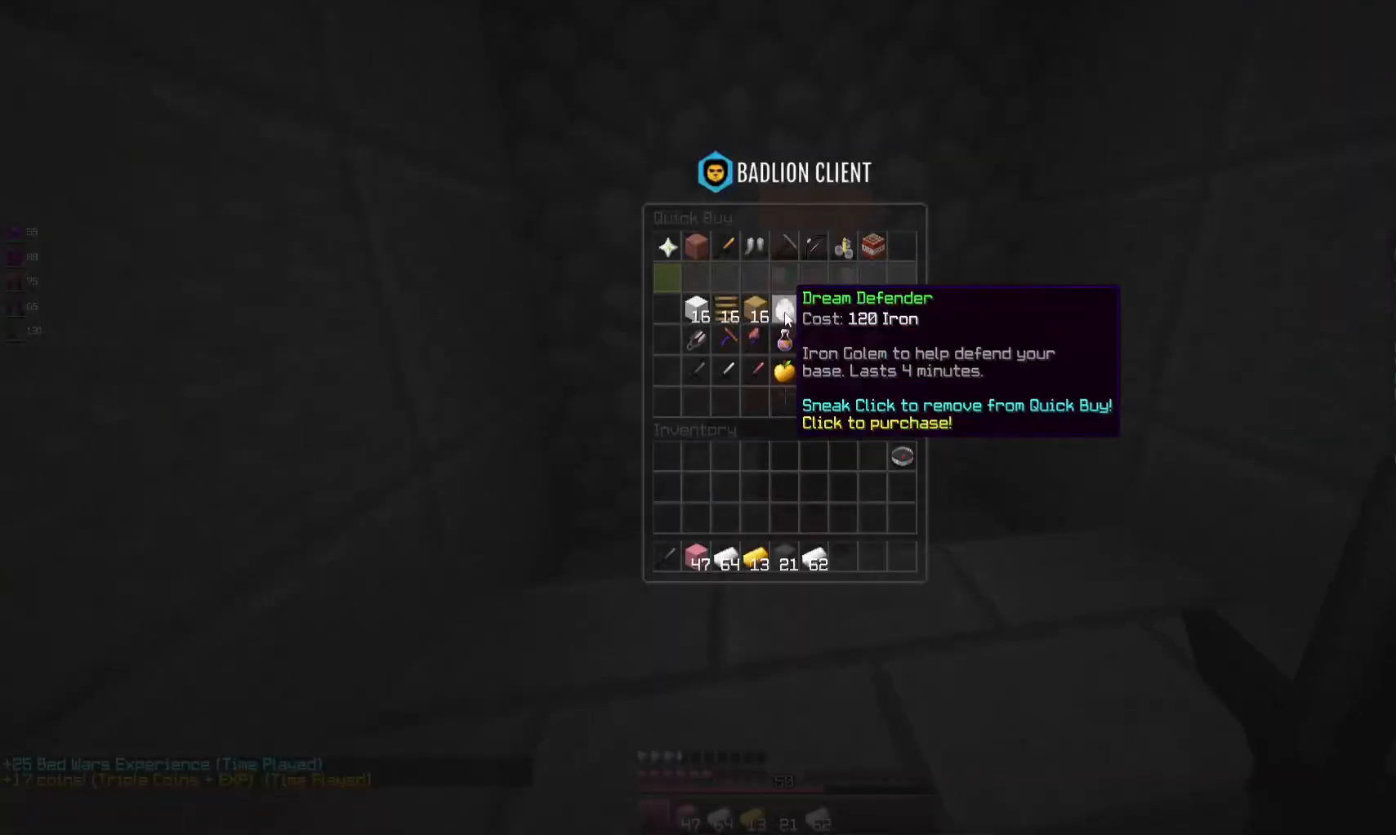
{"keys": [], "mouse": [], "events": []}
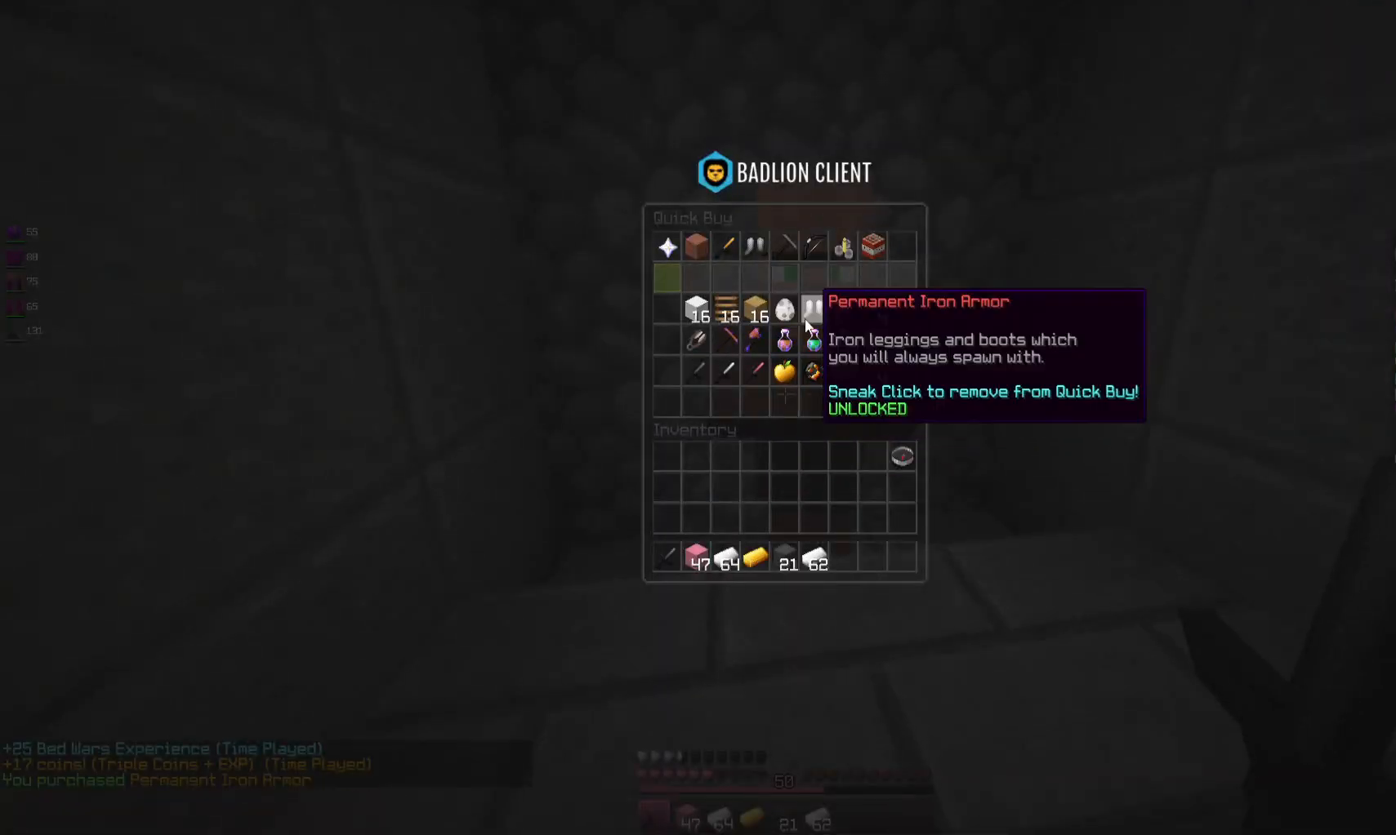
{"keys": [], "mouse": [], "events": []}
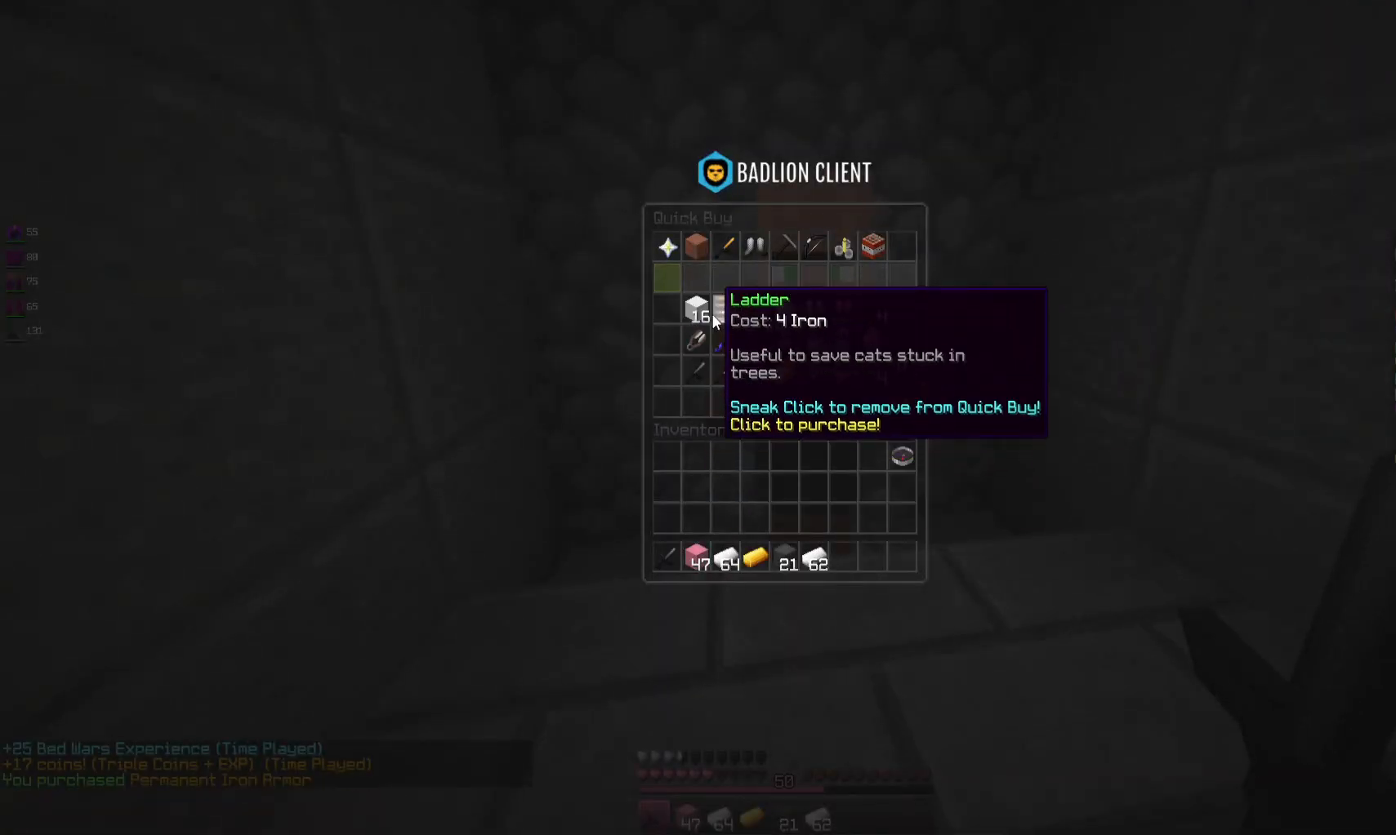
{"keys": [], "mouse": [], "events": []}
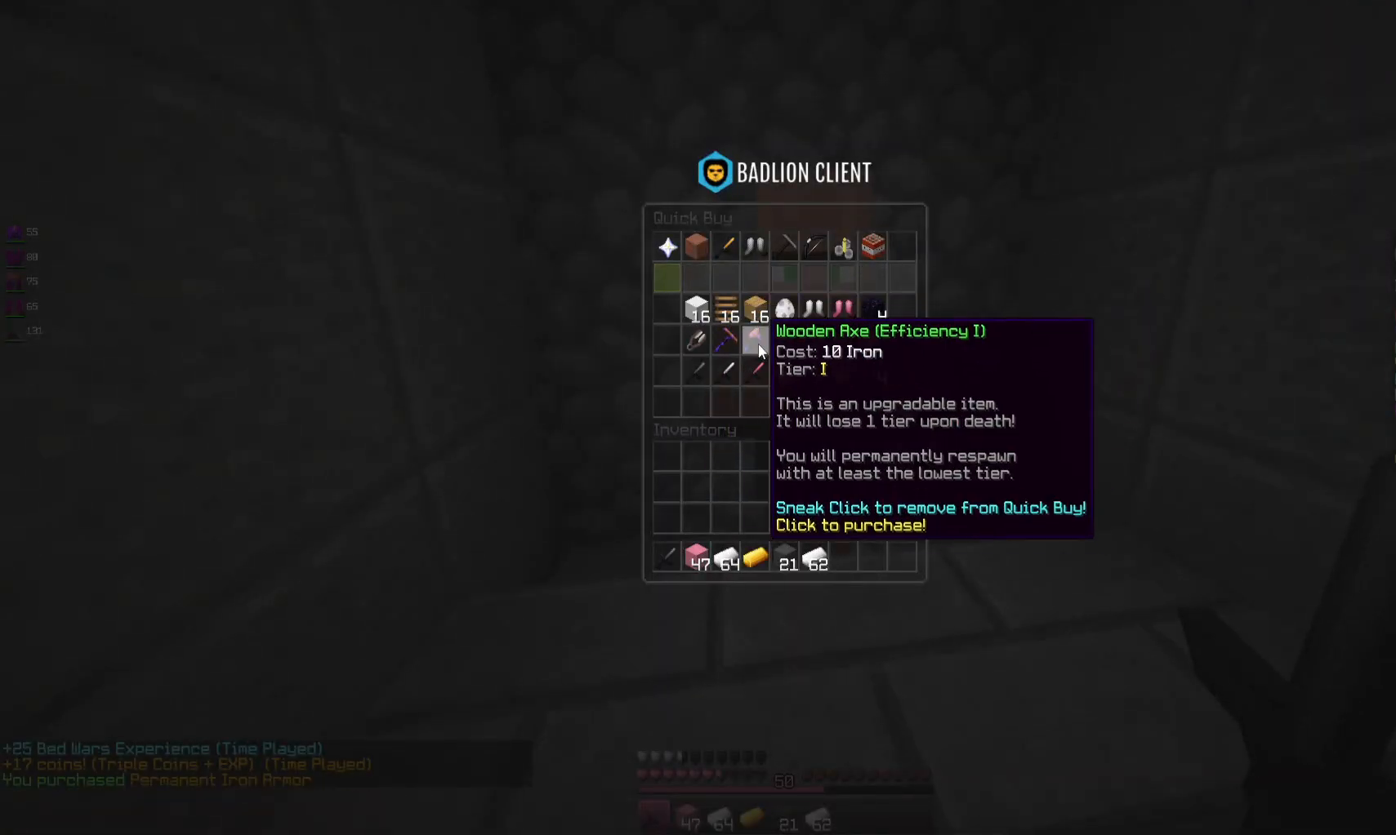
{"keys": [], "mouse": [], "events": []}
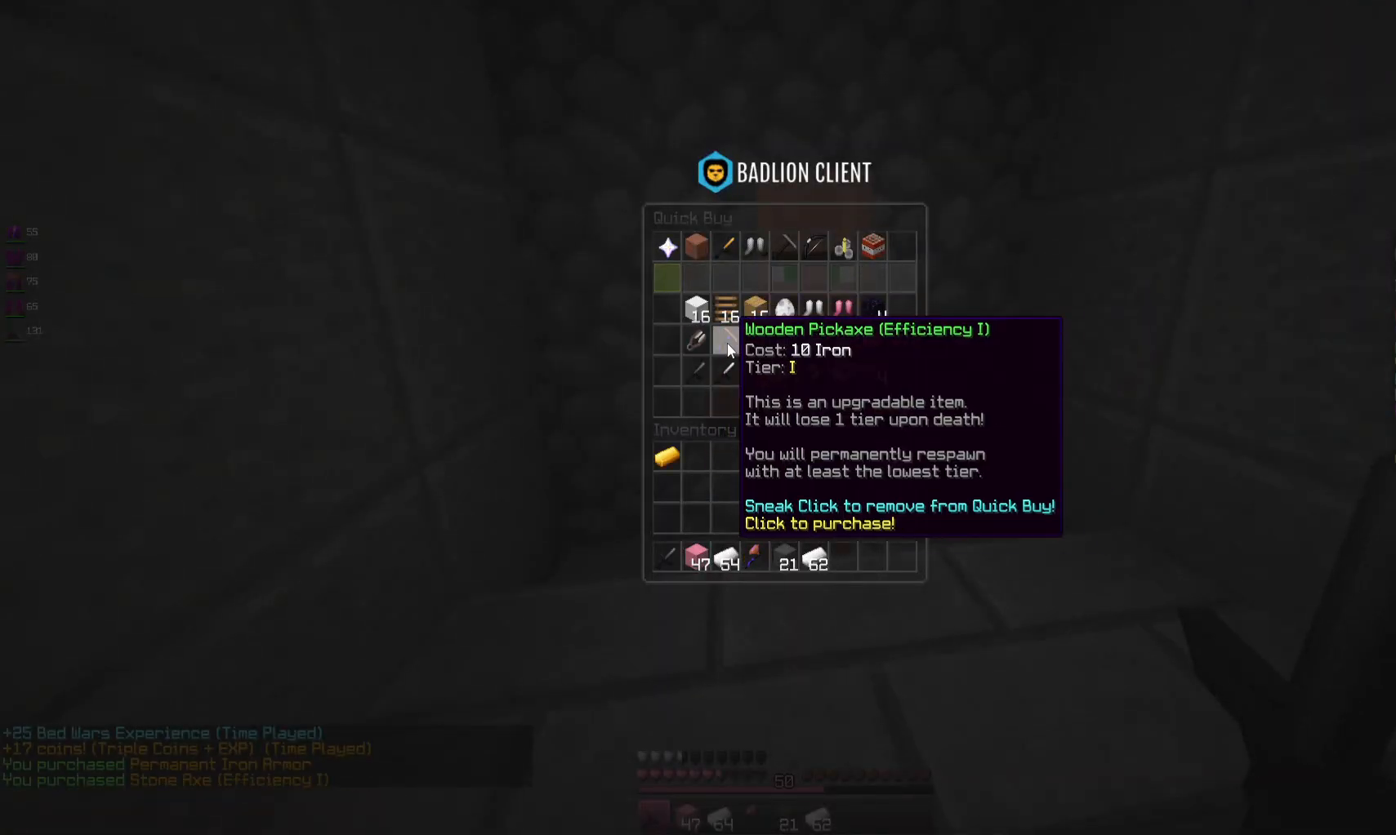
{"keys": [], "mouse": [], "events": []}
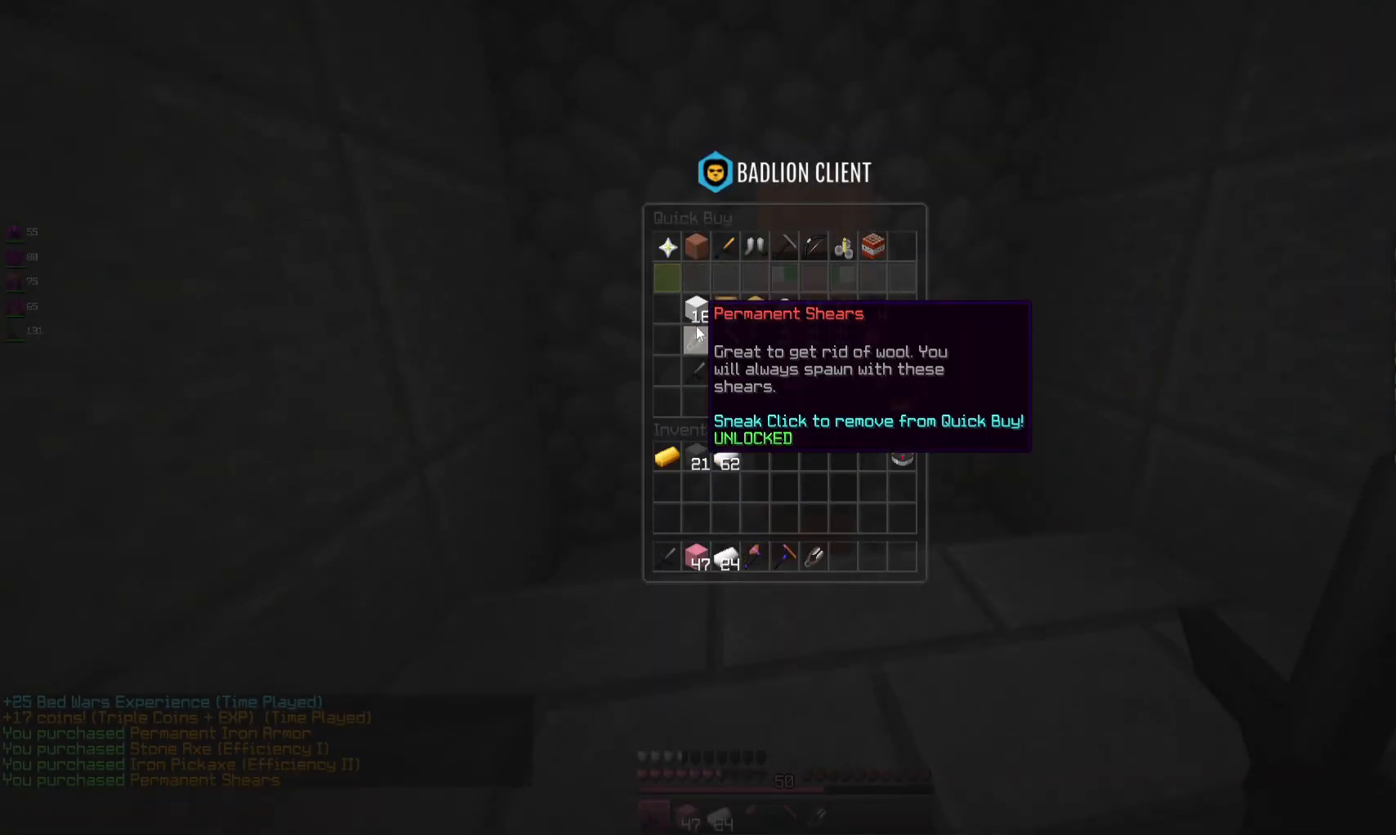
{"keys": [], "mouse": [], "events": []}
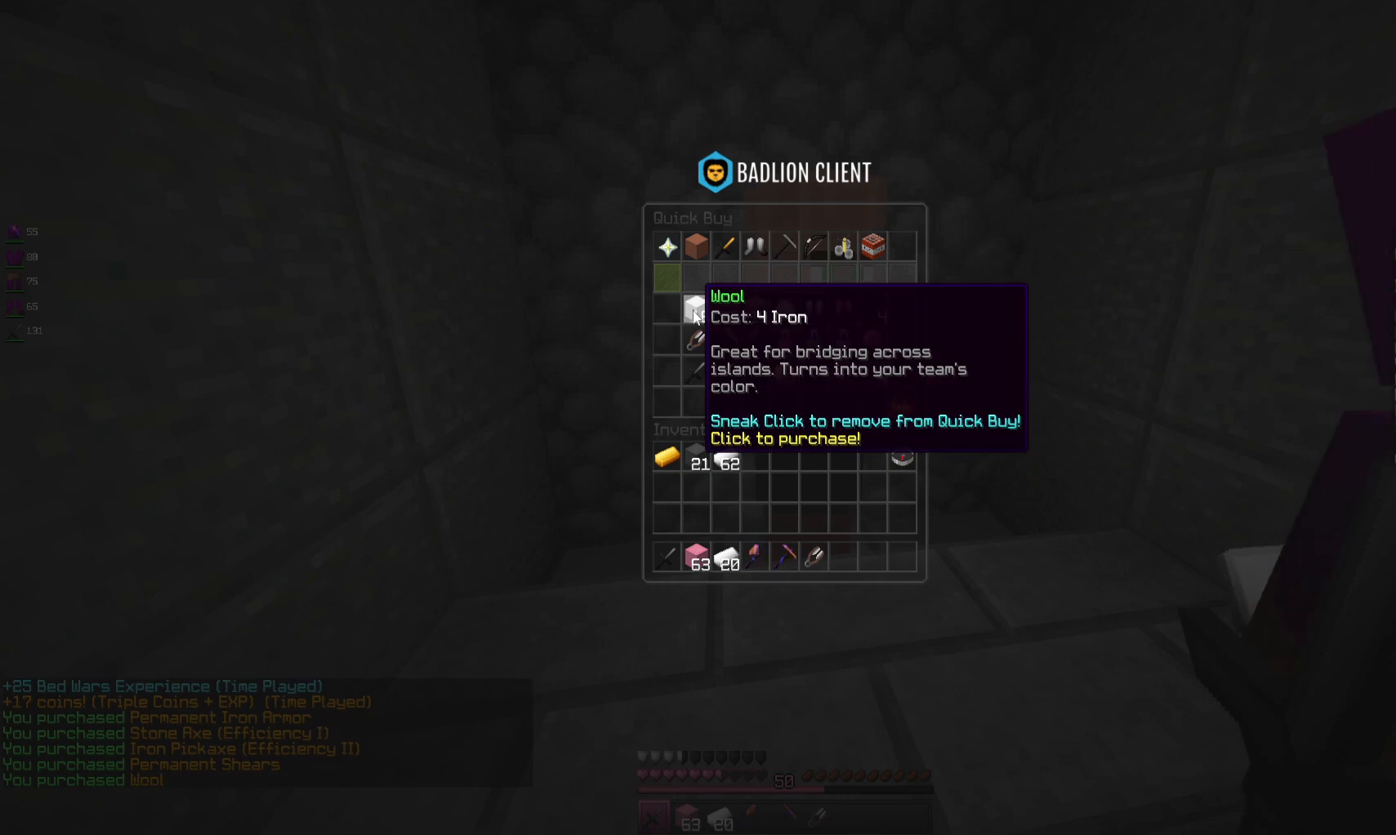
{"keys": ["w"], "mouse": [], "events": [[400, "w", "down"]]}
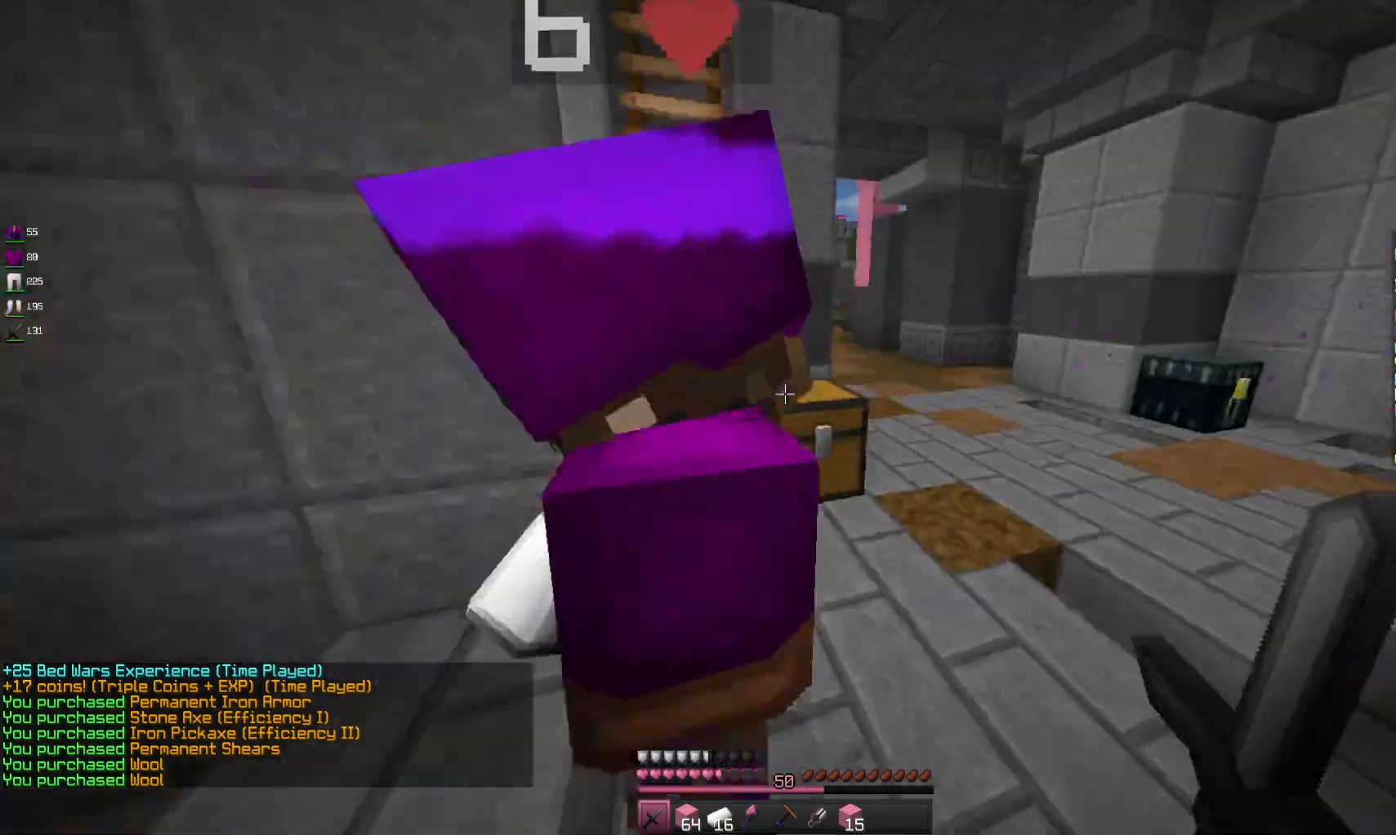
{"keys": ["d", "w"], "mouse": [], "events": [[33, "d", "down"]]}
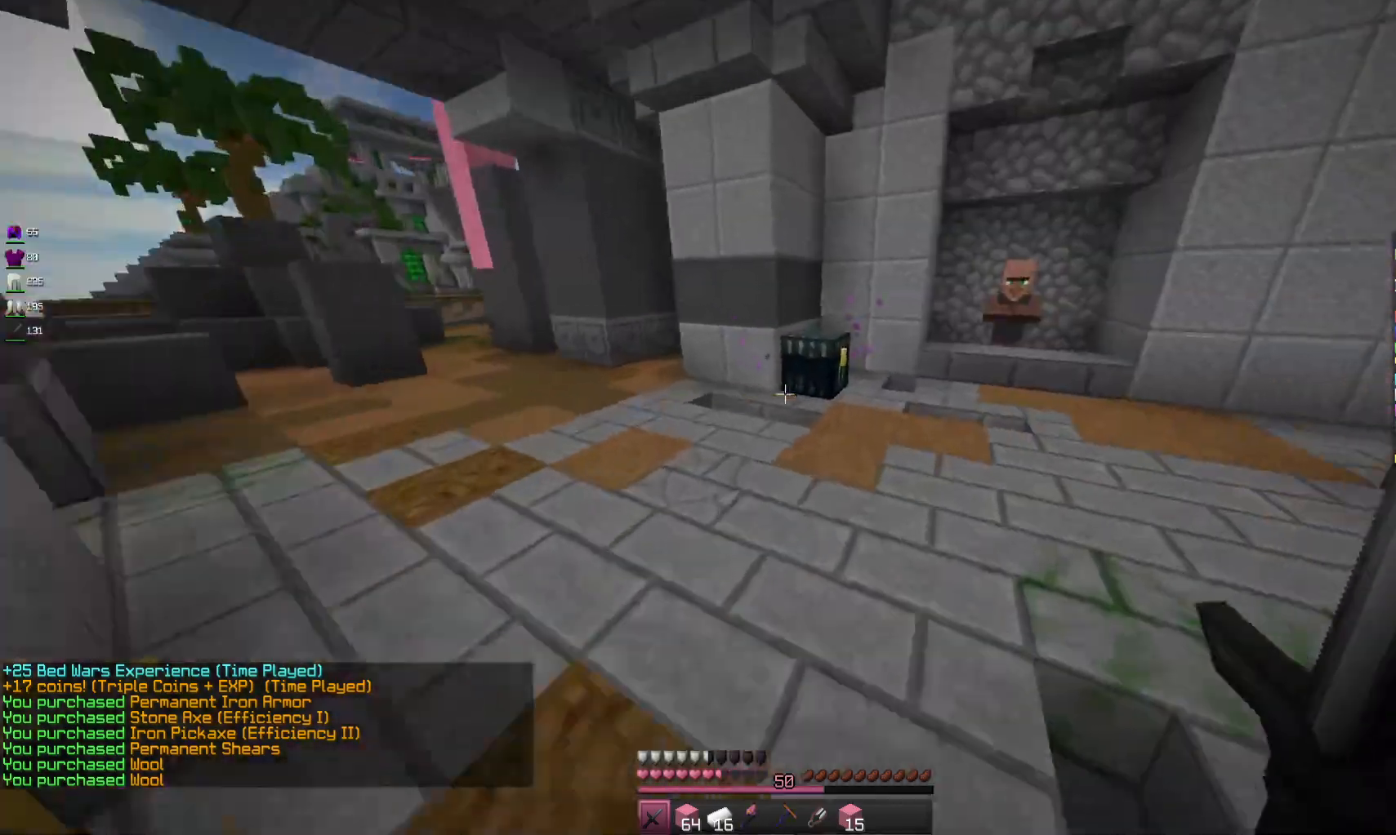
{"keys": [], "mouse": []}
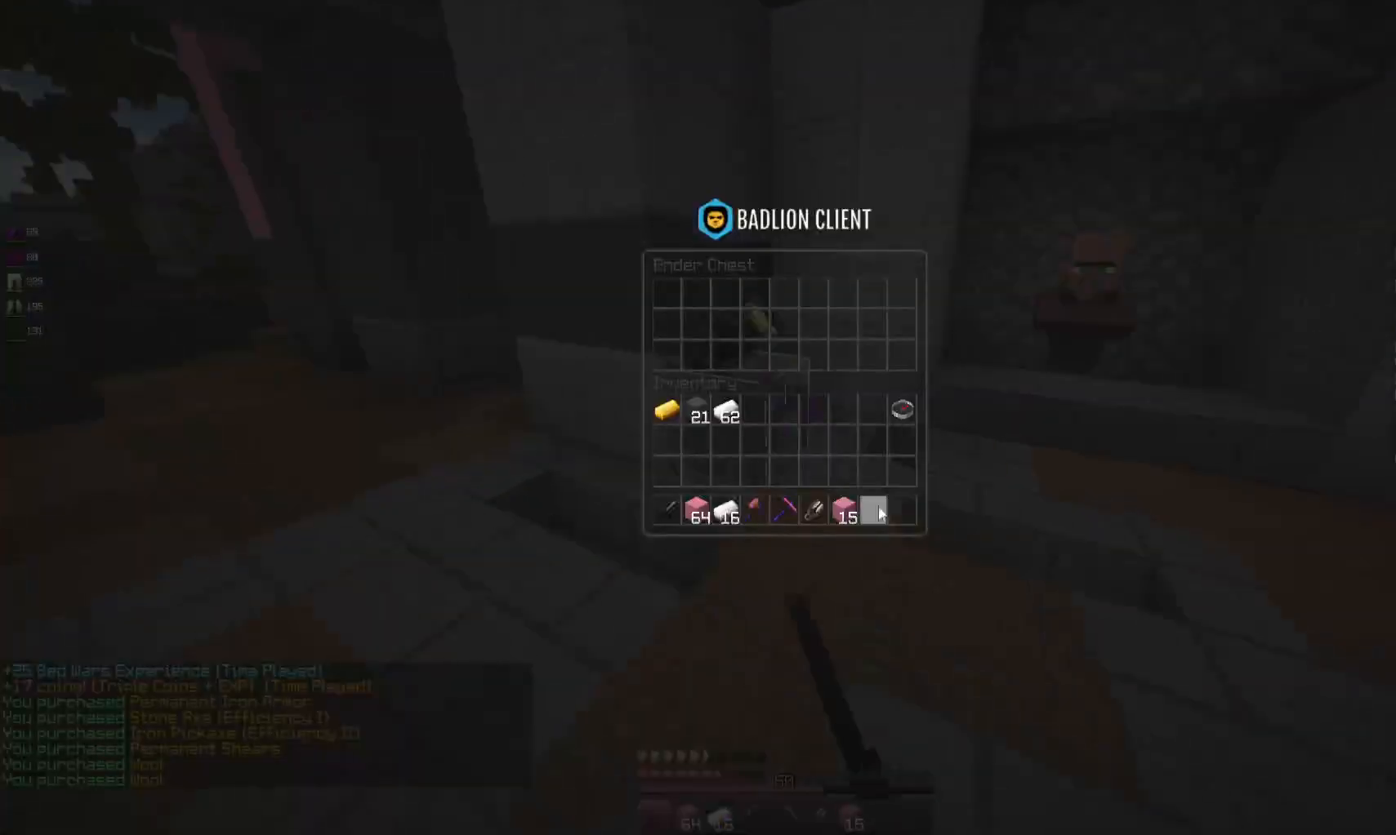
{"keys": [], "mouse": [], "events": []}
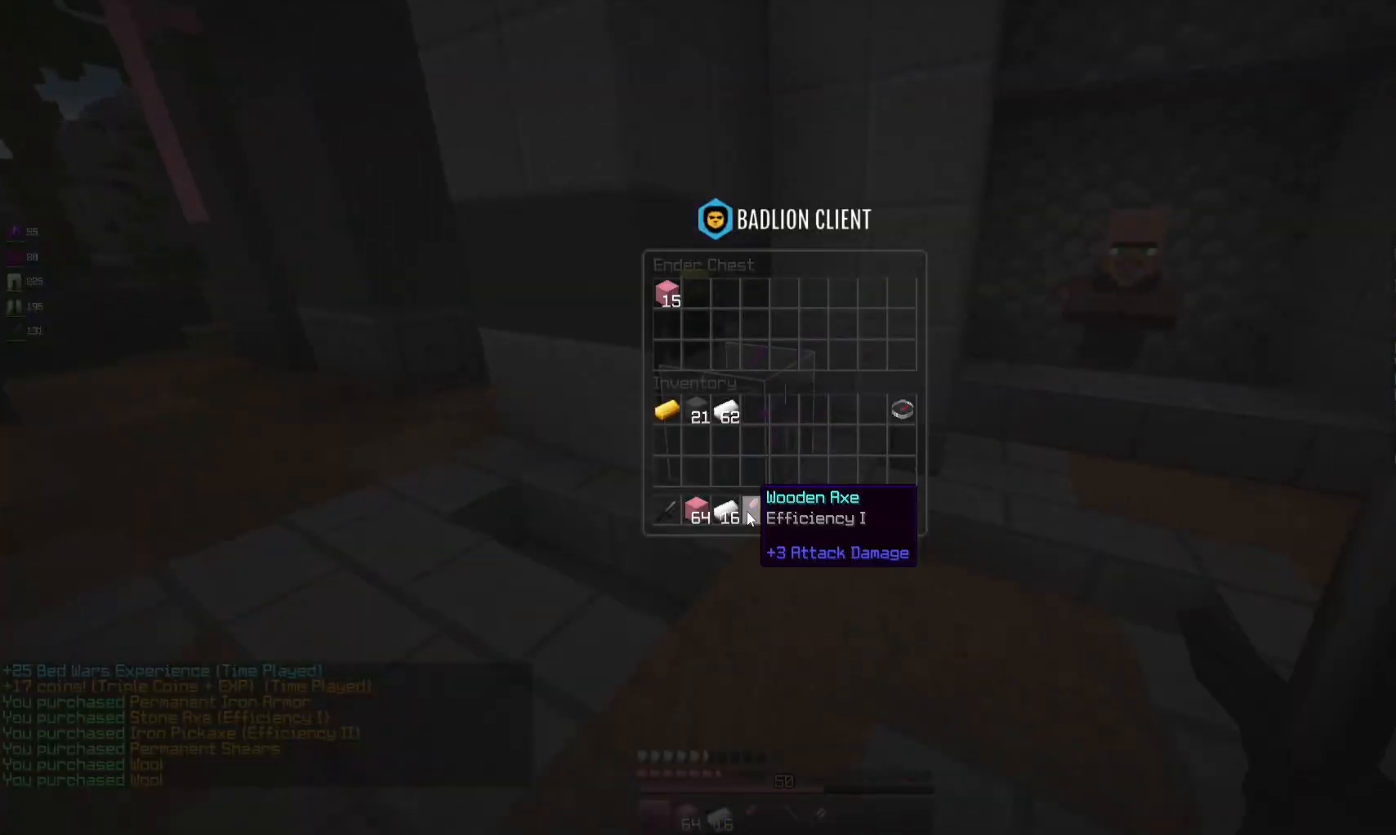
{"keys": [], "mouse": [], "events": []}
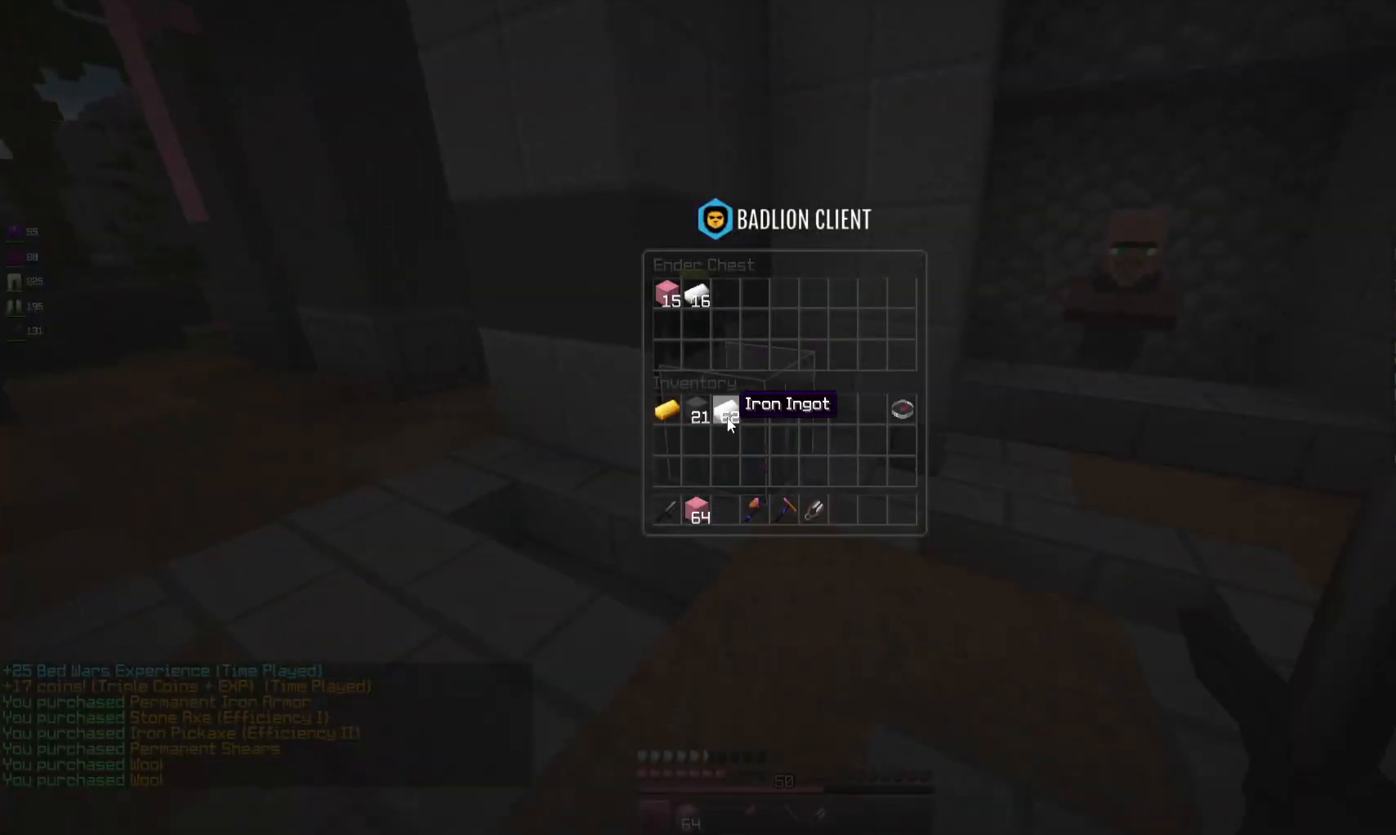
{"keys": [], "mouse": [], "events": []}
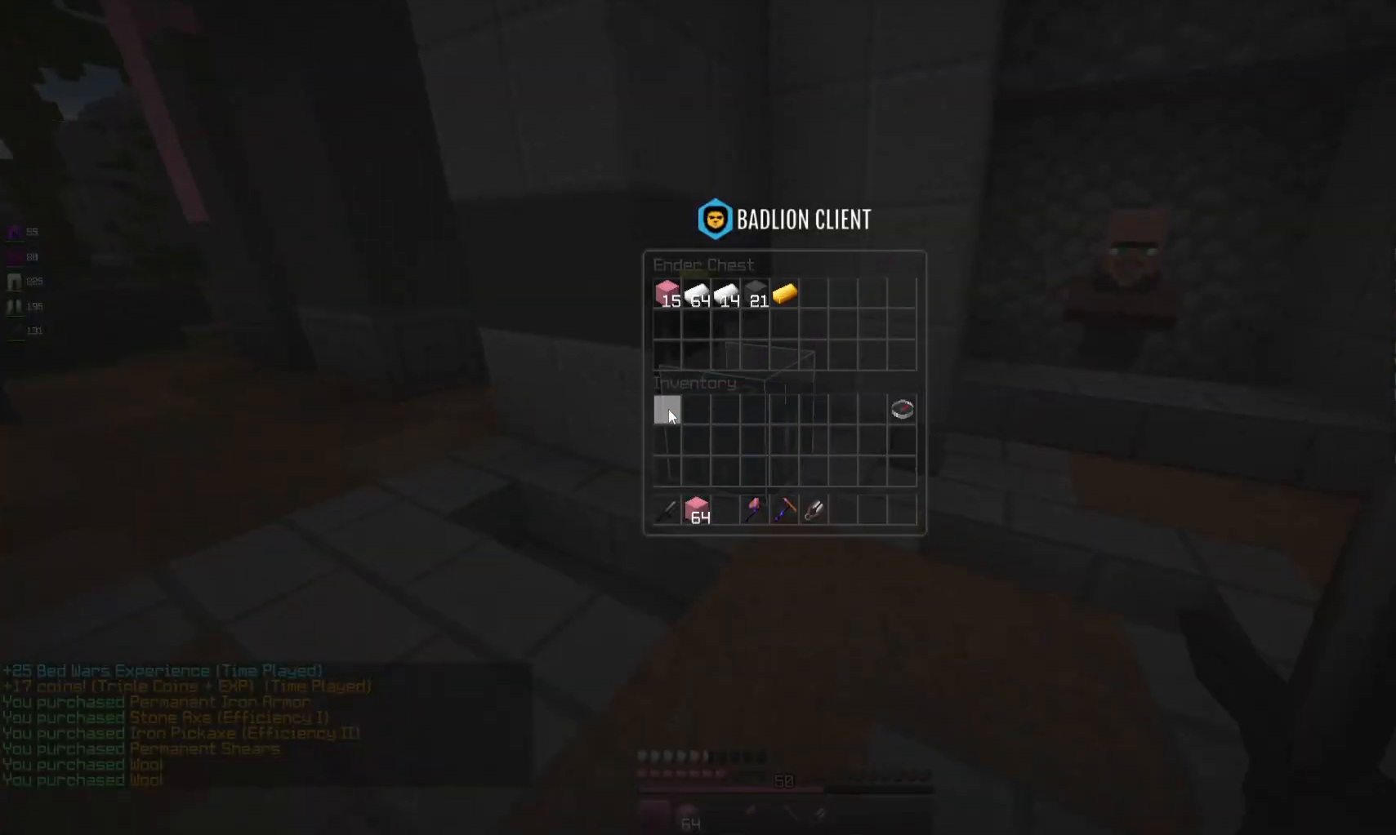
{"keys": ["a", "space", "w"], "mouse": [], "events": [[267, "w", "down"], [367, "a", "down"], [500, "space", "down"]]}
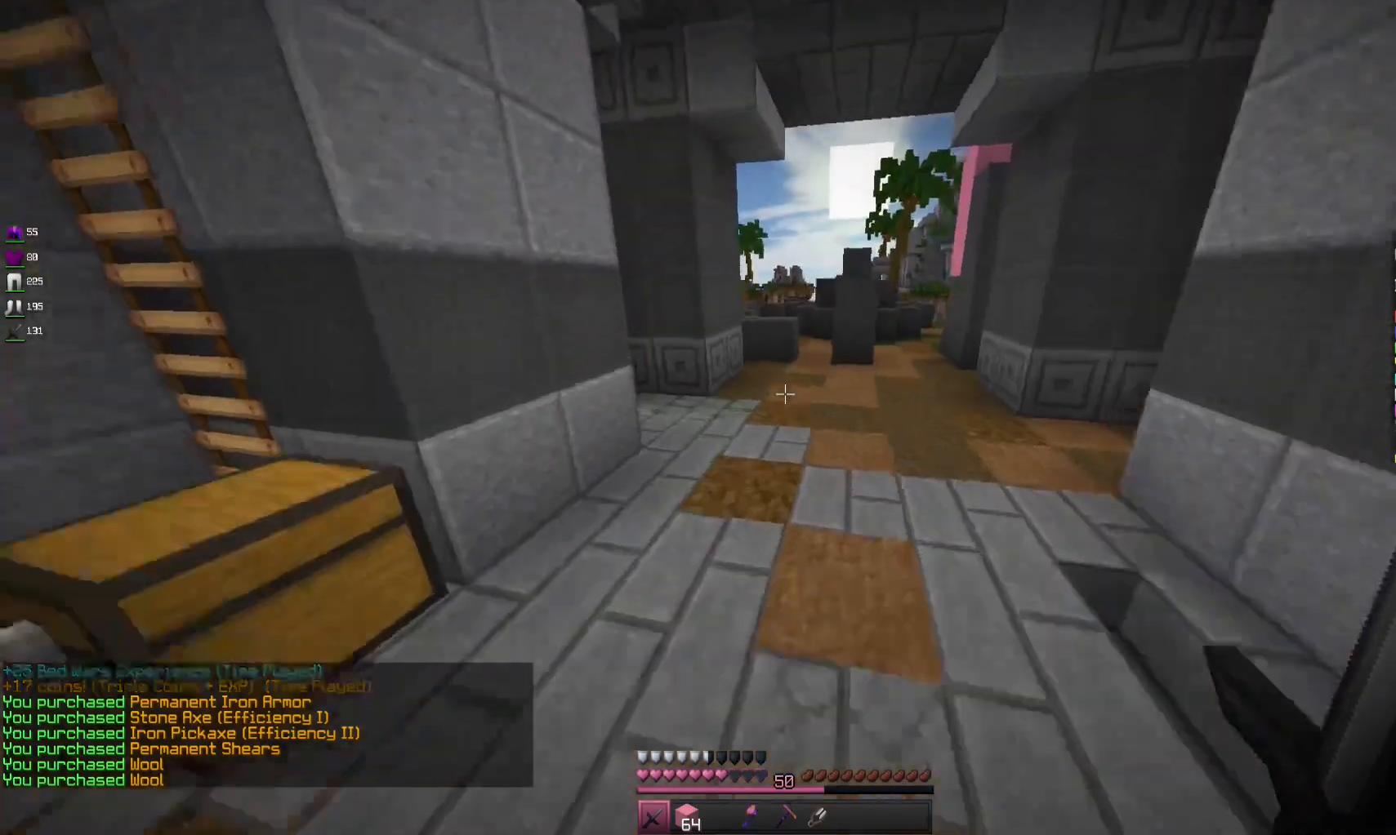
{"keys": ["space", "w"], "mouse": ["left"], "events": [[133, "a", "up"], [500, "mouse_left", "down"]]}
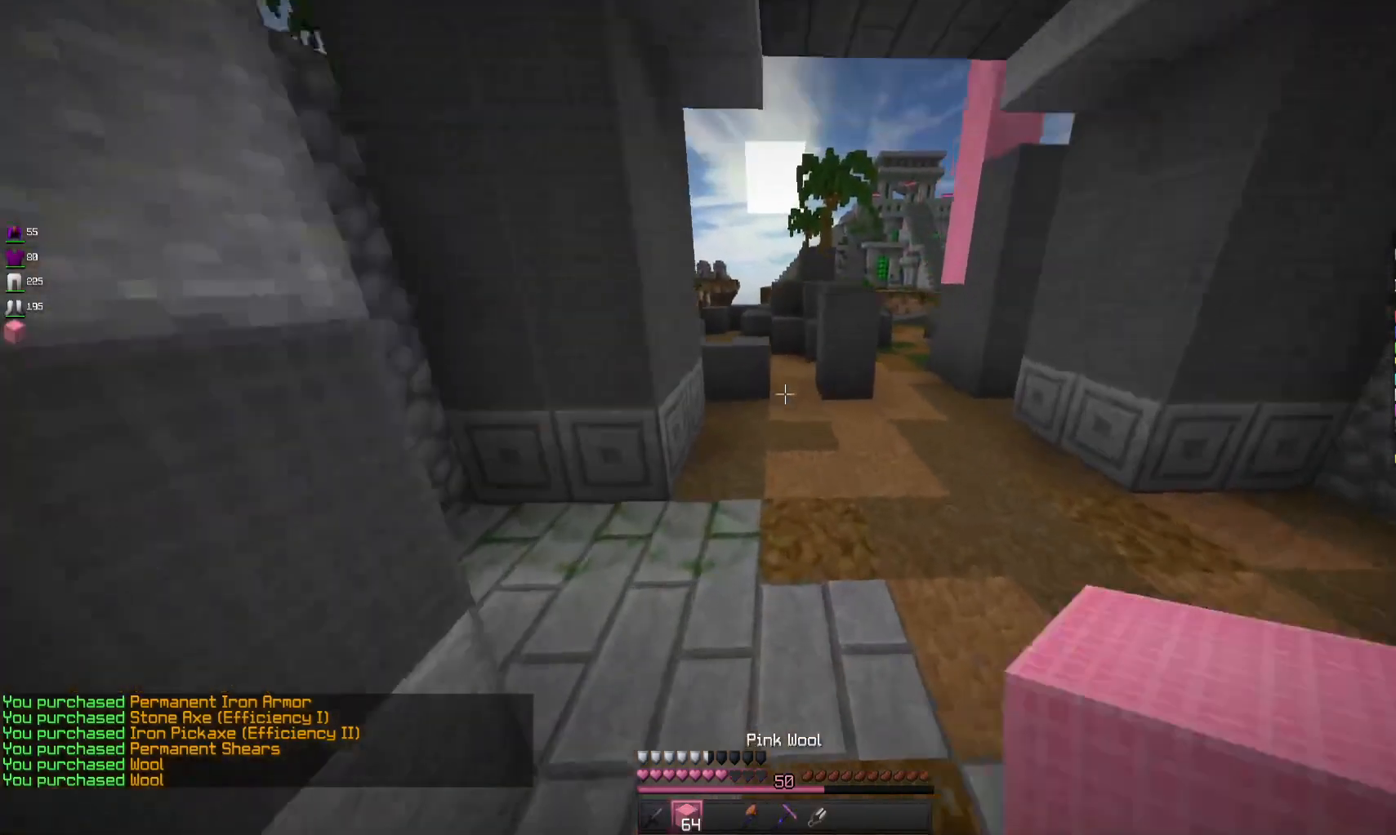
{"keys": ["d", "w"], "mouse": [], "events": [[200, "mouse_left", "up"], [267, "d", "down"], [300, "space", "up"]]}
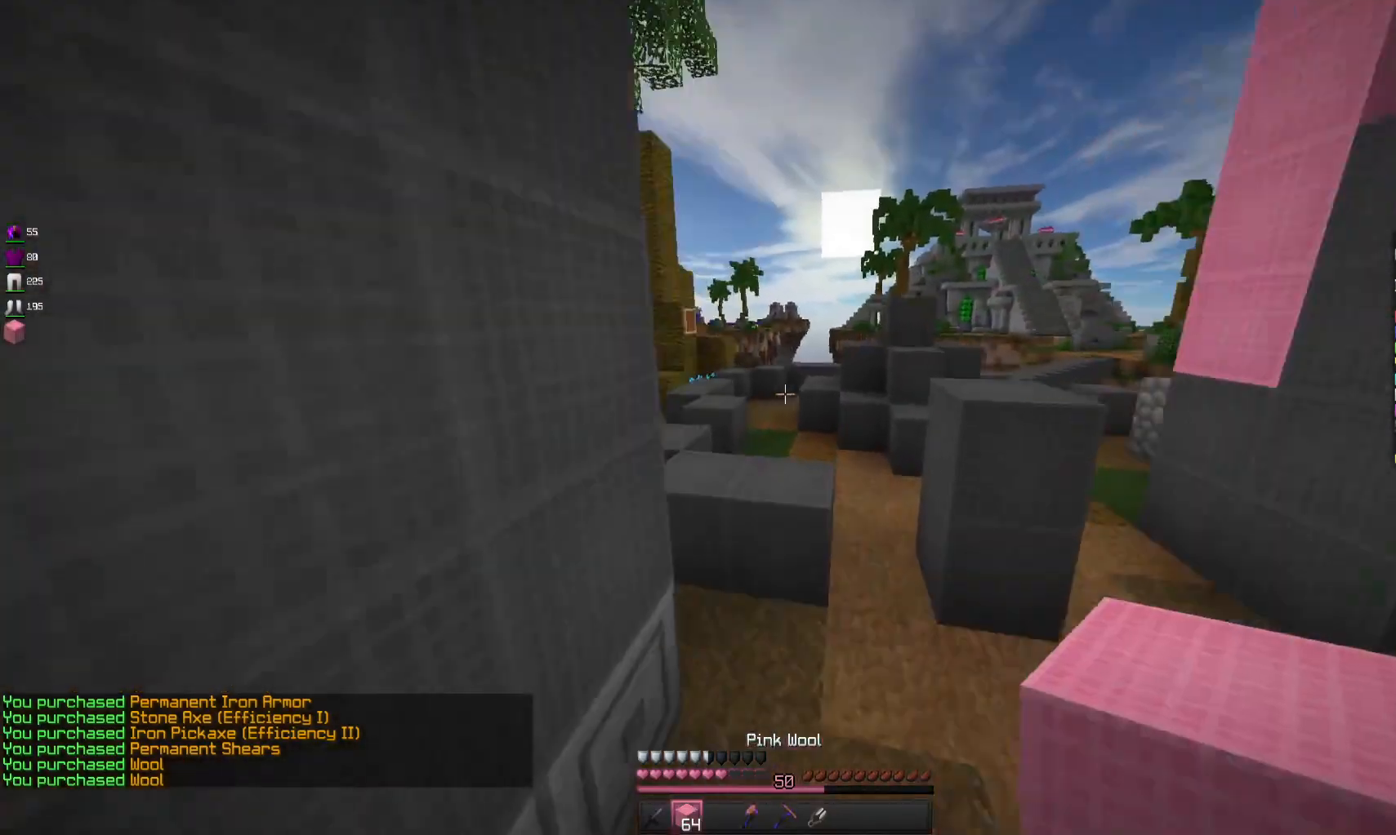
{"keys": ["a", "w"], "mouse": [], "events": [[100, "d", "up"], [100, "space", "down"], [300, "a", "down"], [333, "space", "up"]]}
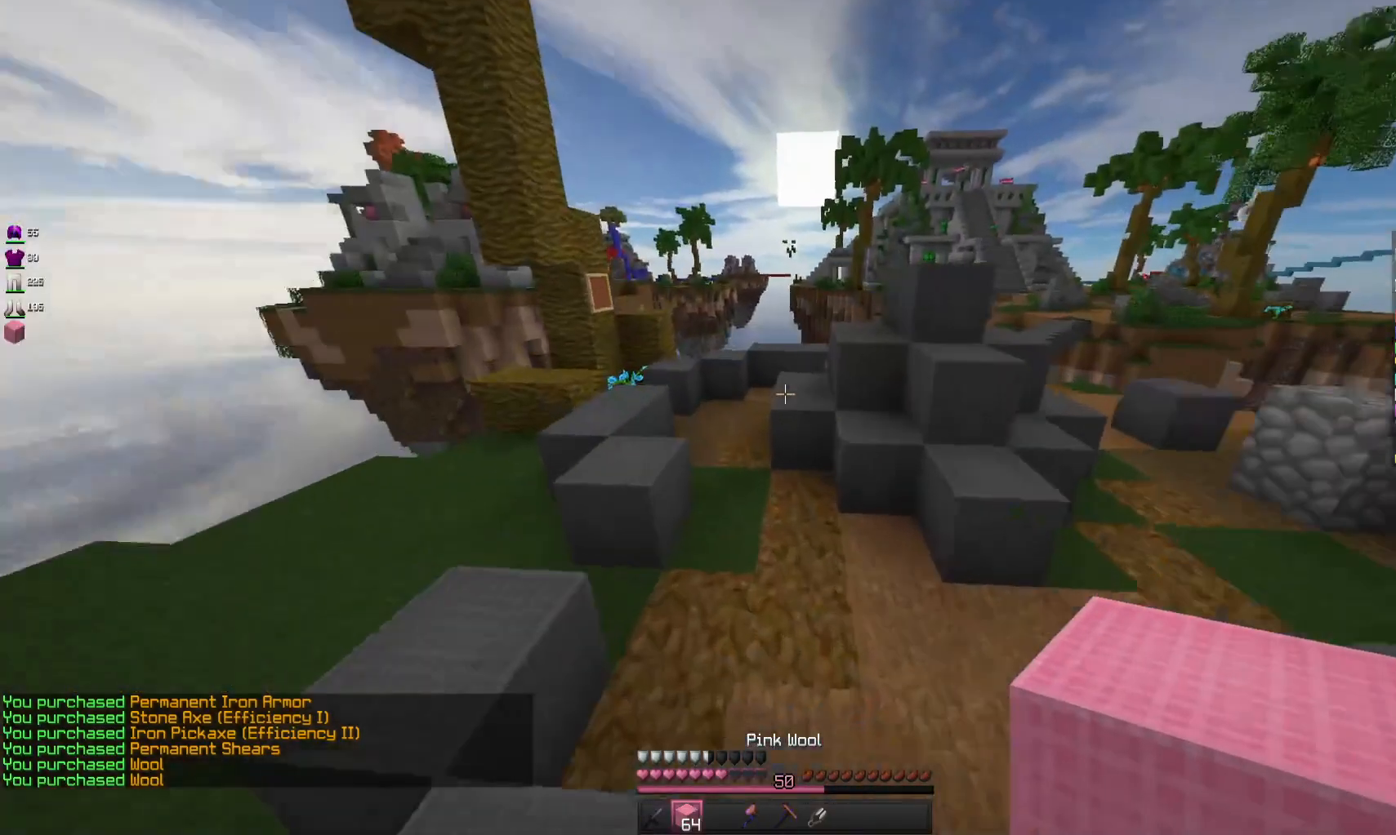
{"keys": ["a", "w"], "mouse": [], "events": [[67, "a", "up"], [133, "space", "down"], [367, "a", "down"], [400, "space", "up"]]}
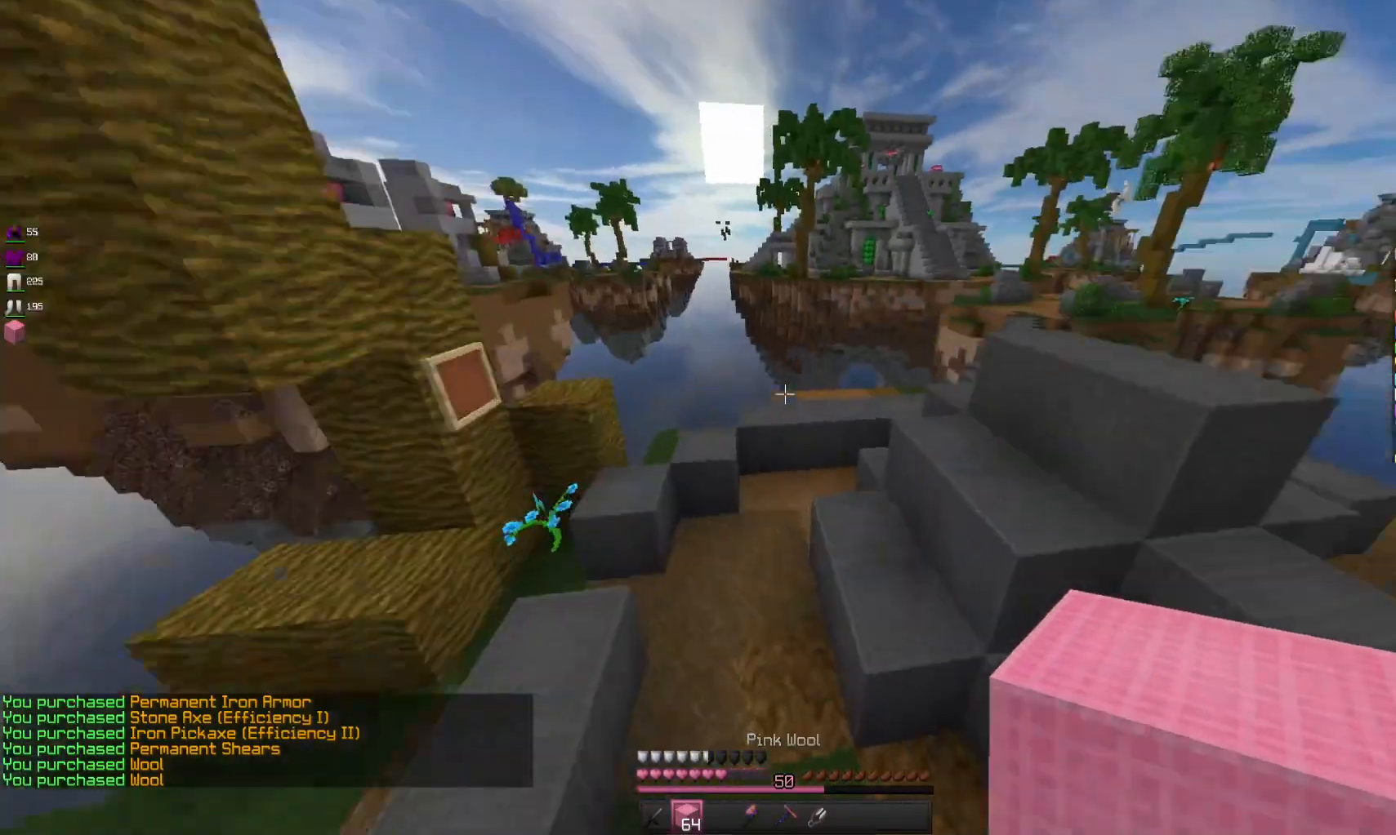
{"keys": ["space", "w"], "mouse": [], "events": [[100, "d", "down"], [133, "a", "up"], [300, "space", "down"], [367, "d", "up"]]}